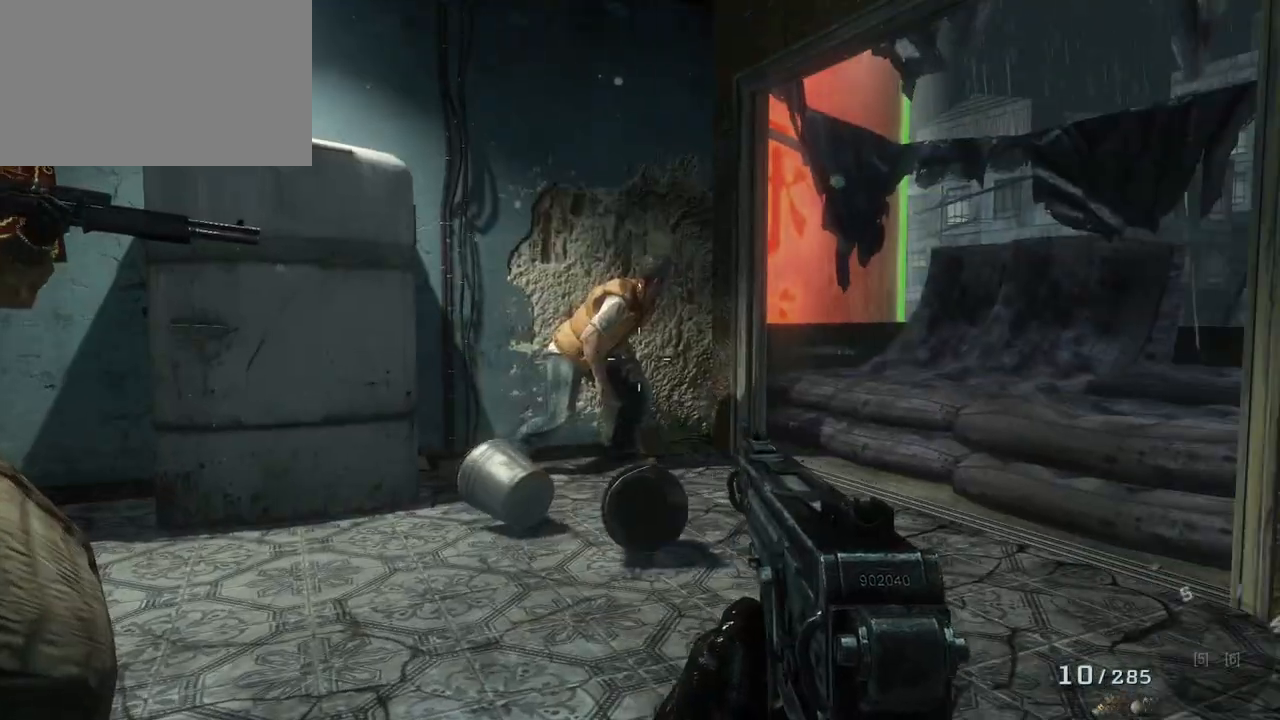
Gameplay with keyboard and mouse; each line is a JSON object with the keys and mouse buttons held at the frame after it. "events" lists presses ("down") and releases ("up") of "1", "2", "3", "4", "5", "a", "alt", "c", "caps_lock", "ctrl", "d", "e", "f", "g", "q", "r", "s", "shift", "space", "t", "tab", "v", "w", "x", "z", "mouse_left", "mouse_wheel" and "mouse_right" between this image and that frame as [ms after this image, input, new state], when the widget could be followed in between. "mouse_left", "mouse_wheel", "mouse_right" = the "left", "wheel", "right" buttons of the "mouse" list. No other keys are recorded. "wheel" means that the mouse wheel is clicked or scrolled. Not read: mouse_move.
{"keys": [], "mouse": [], "events": []}
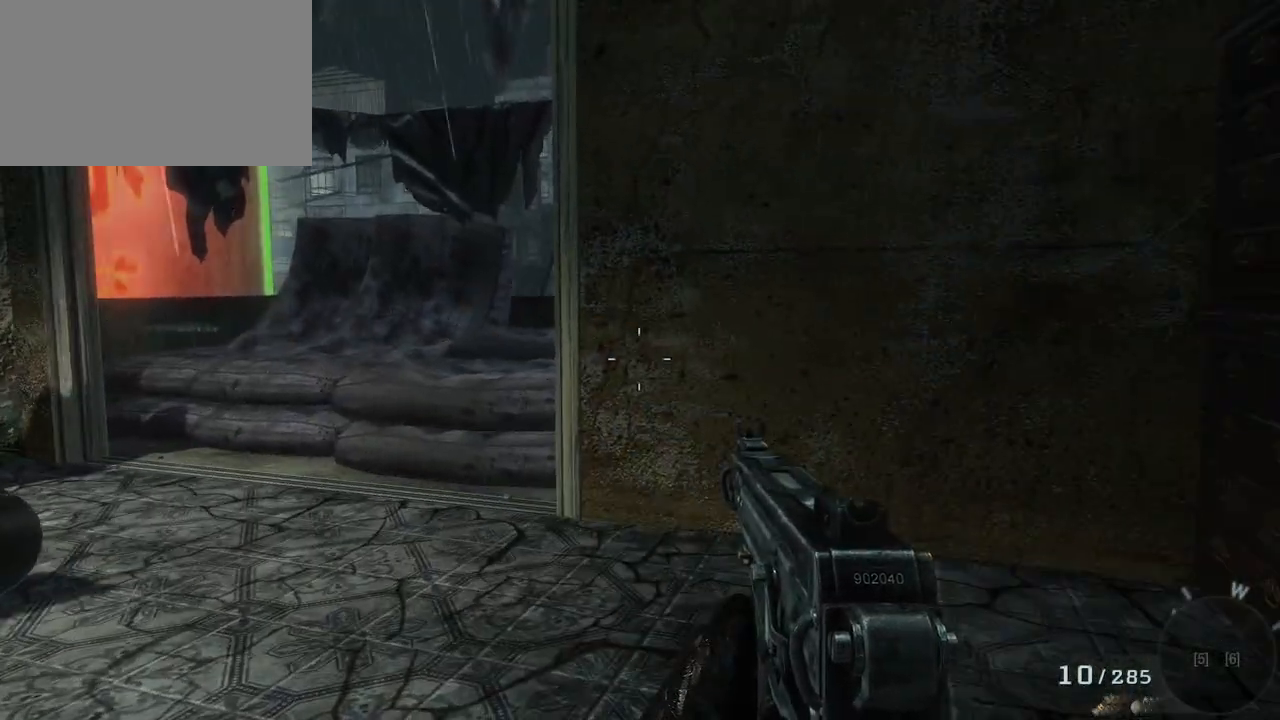
{"keys": [], "mouse": [], "events": []}
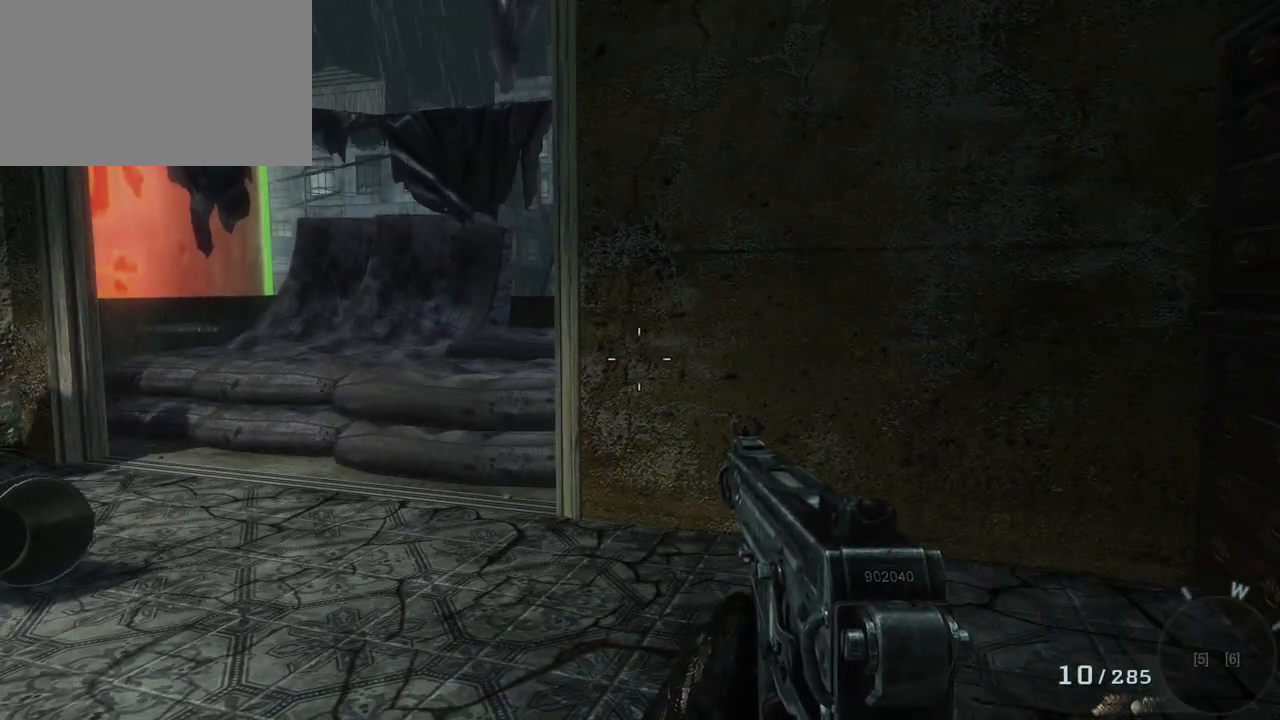
{"keys": [], "mouse": [], "events": [[33, "ctrl", "down"], [283, "ctrl", "up"]]}
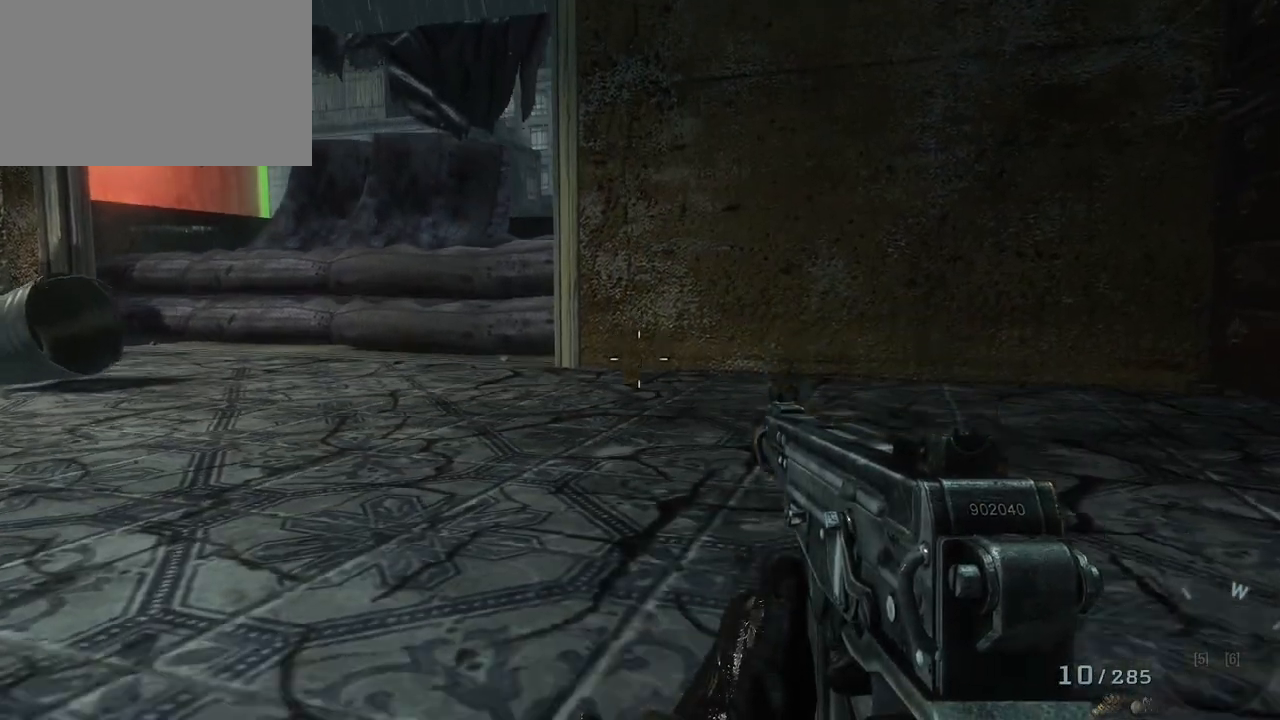
{"keys": [], "mouse": [], "events": []}
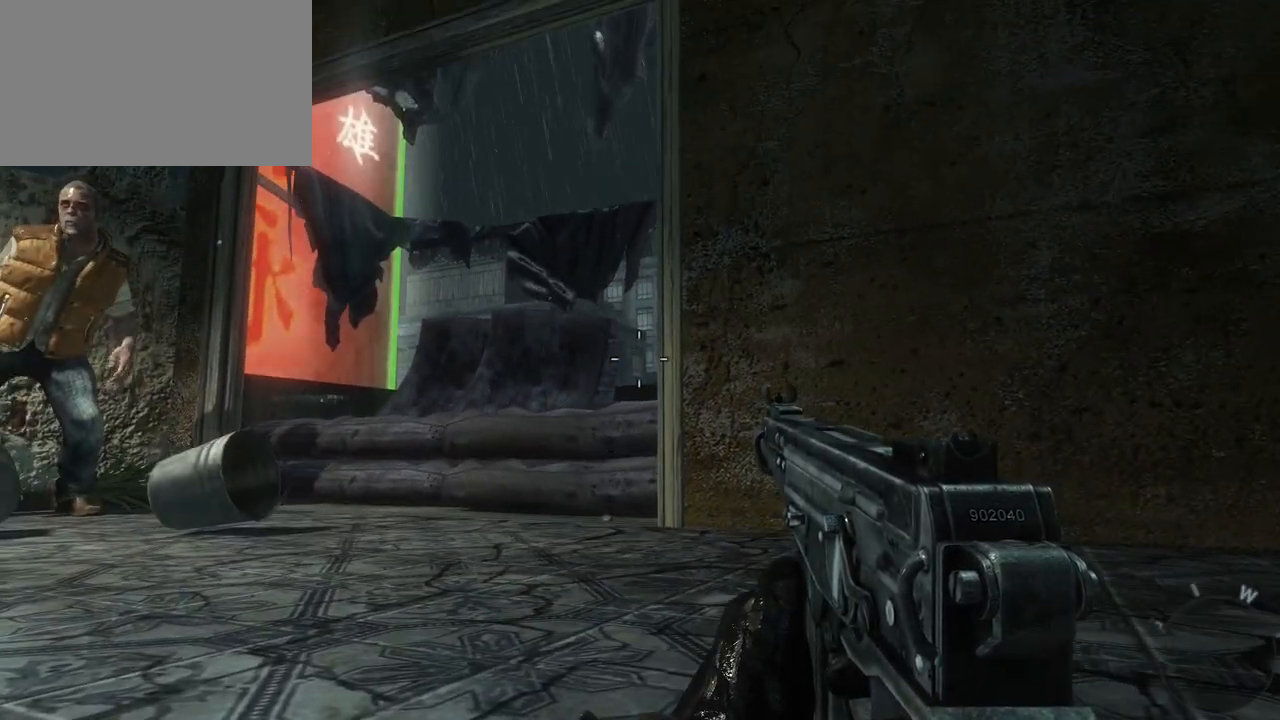
{"keys": [], "mouse": [], "events": [[133, "c", "down"], [283, "c", "up"]]}
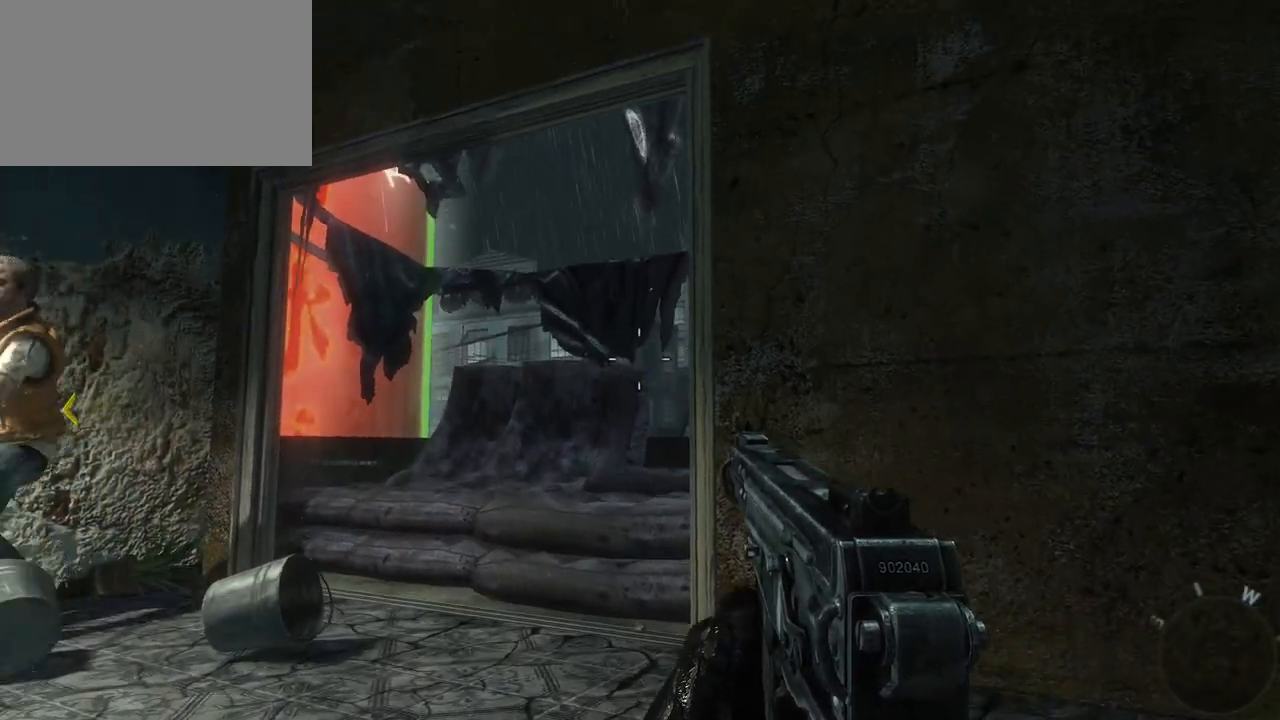
{"keys": [], "mouse": [], "events": []}
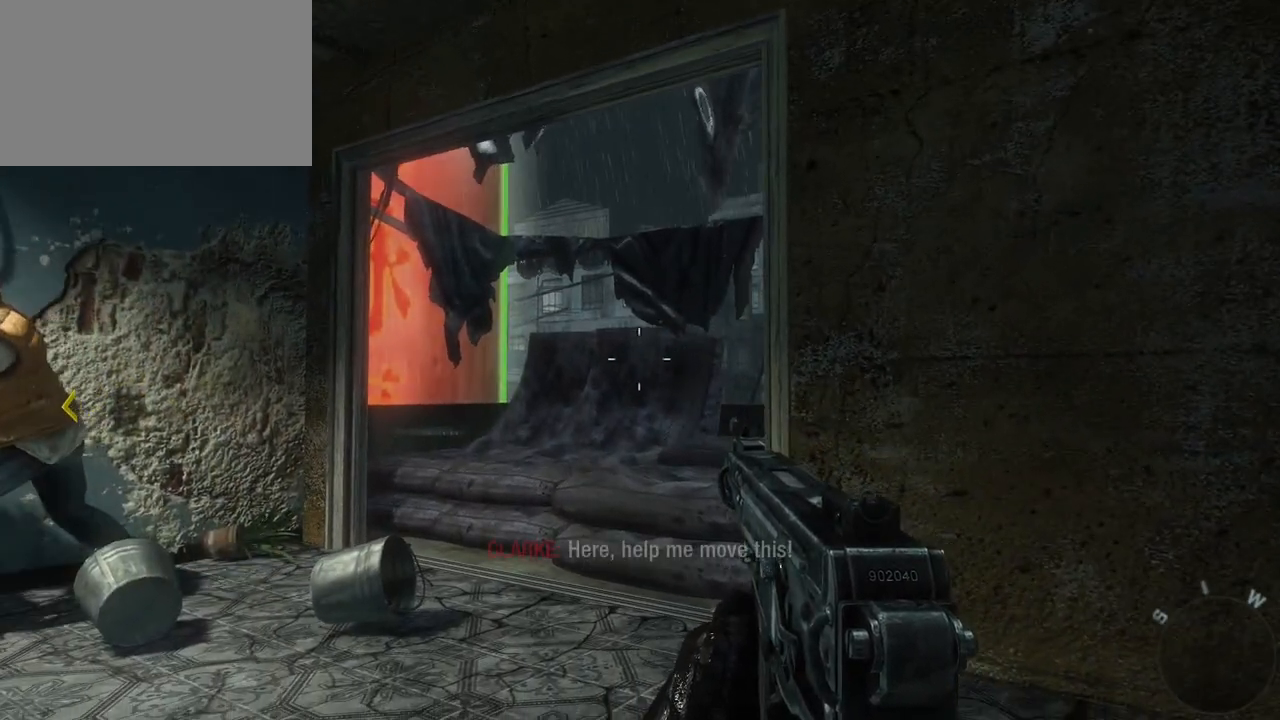
{"keys": [], "mouse": [], "events": []}
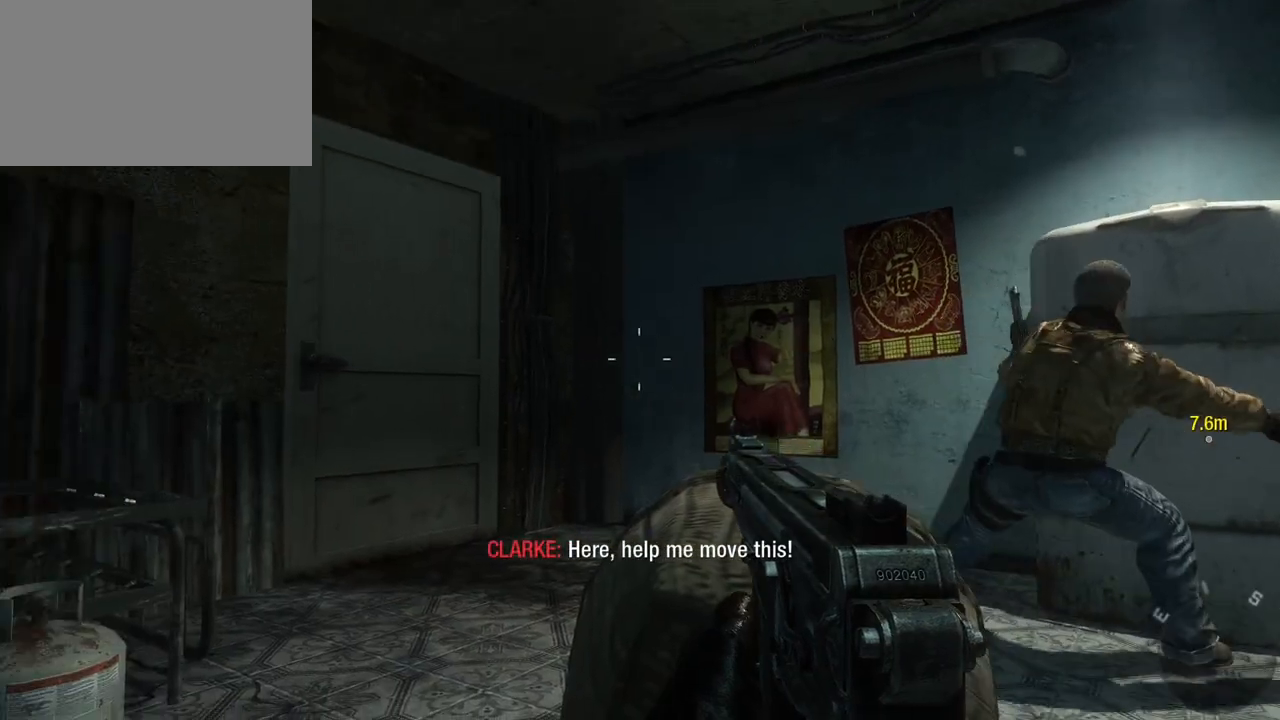
{"keys": [], "mouse": [], "events": []}
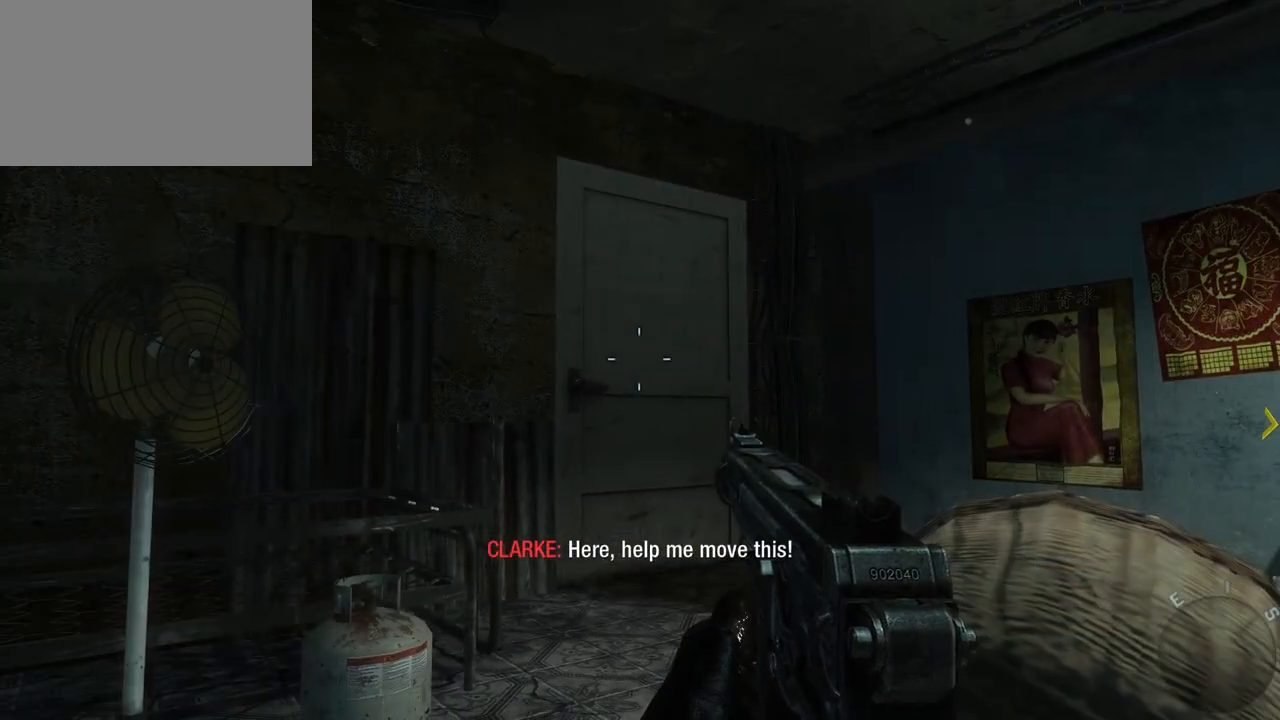
{"keys": [], "mouse": [], "events": []}
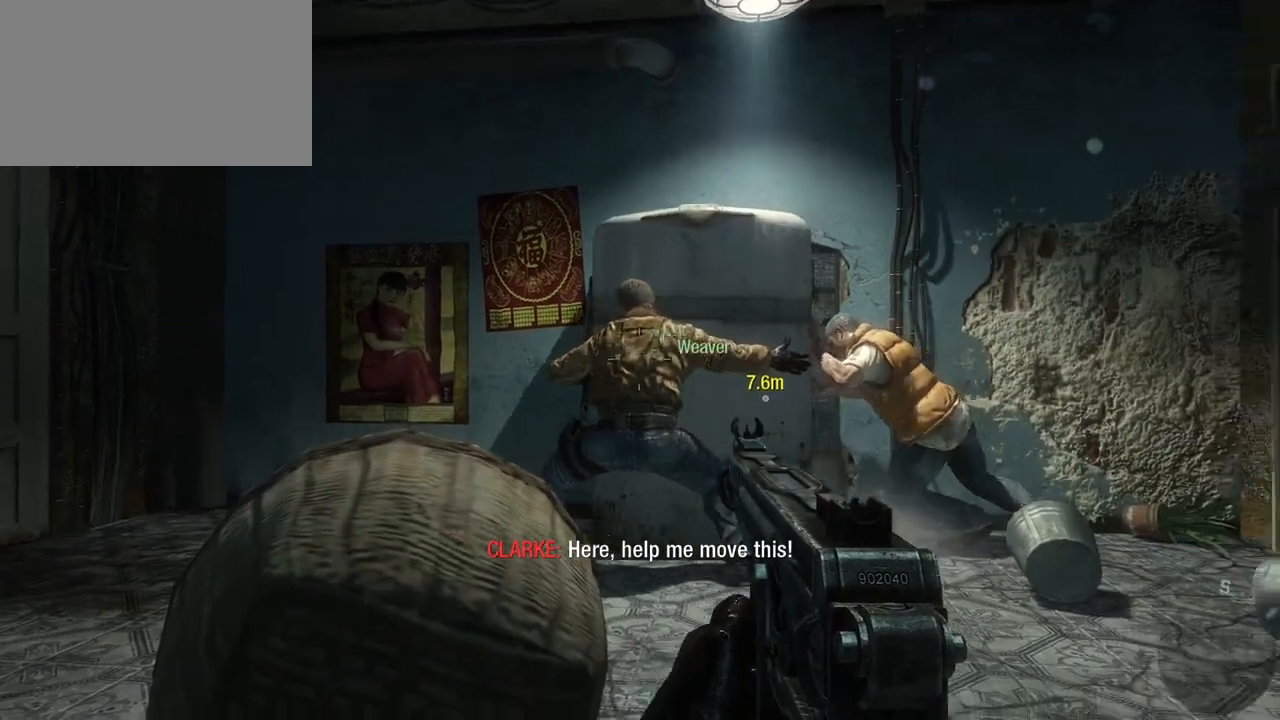
{"keys": ["d", "w"], "mouse": [], "events": [[217, "w", "down"], [350, "d", "down"], [400, "space", "down"], [500, "space", "up"]]}
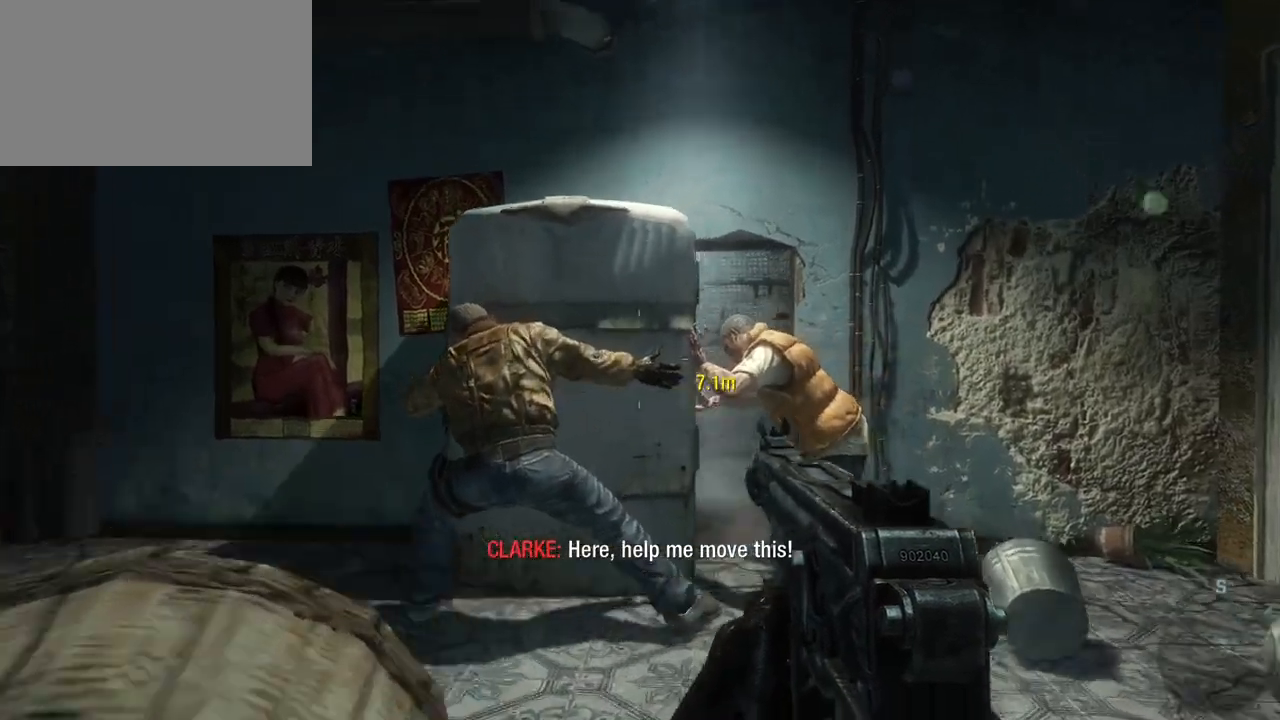
{"keys": ["w"], "mouse": [], "events": [[183, "d", "up"]]}
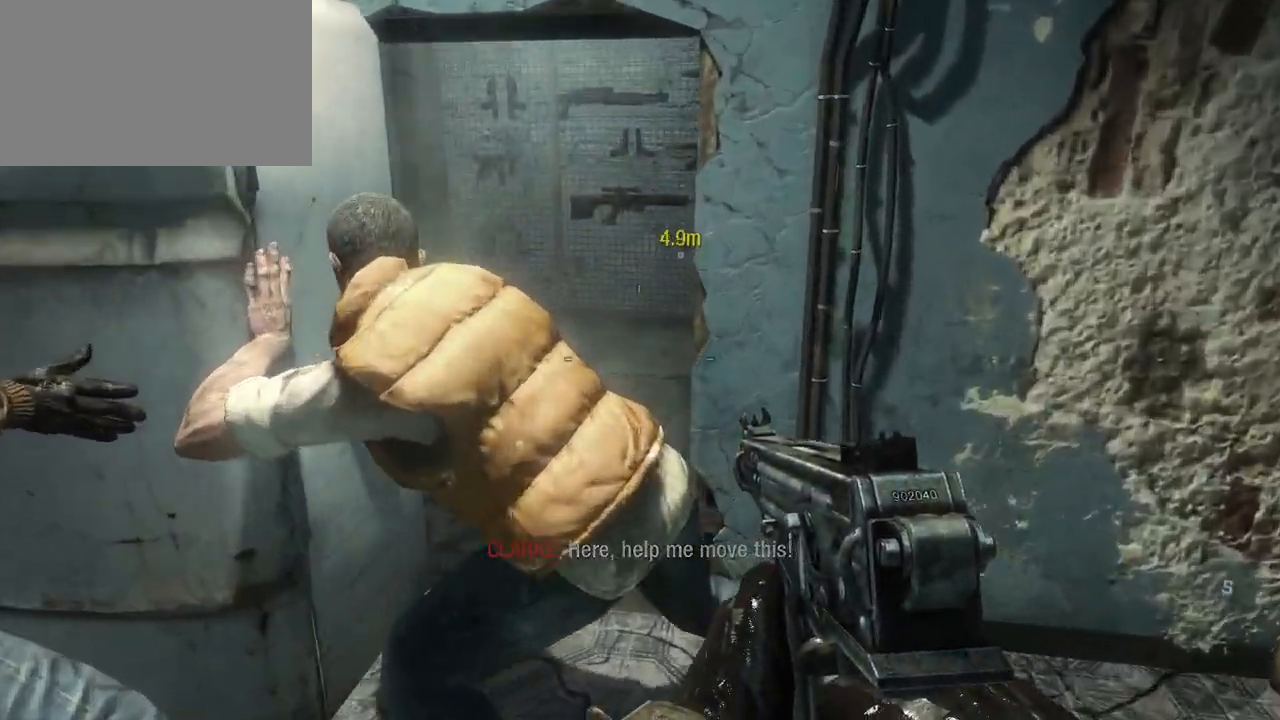
{"keys": ["s"], "mouse": [], "events": [[100, "a", "down"], [150, "w", "up"], [200, "a", "up"], [483, "s", "down"]]}
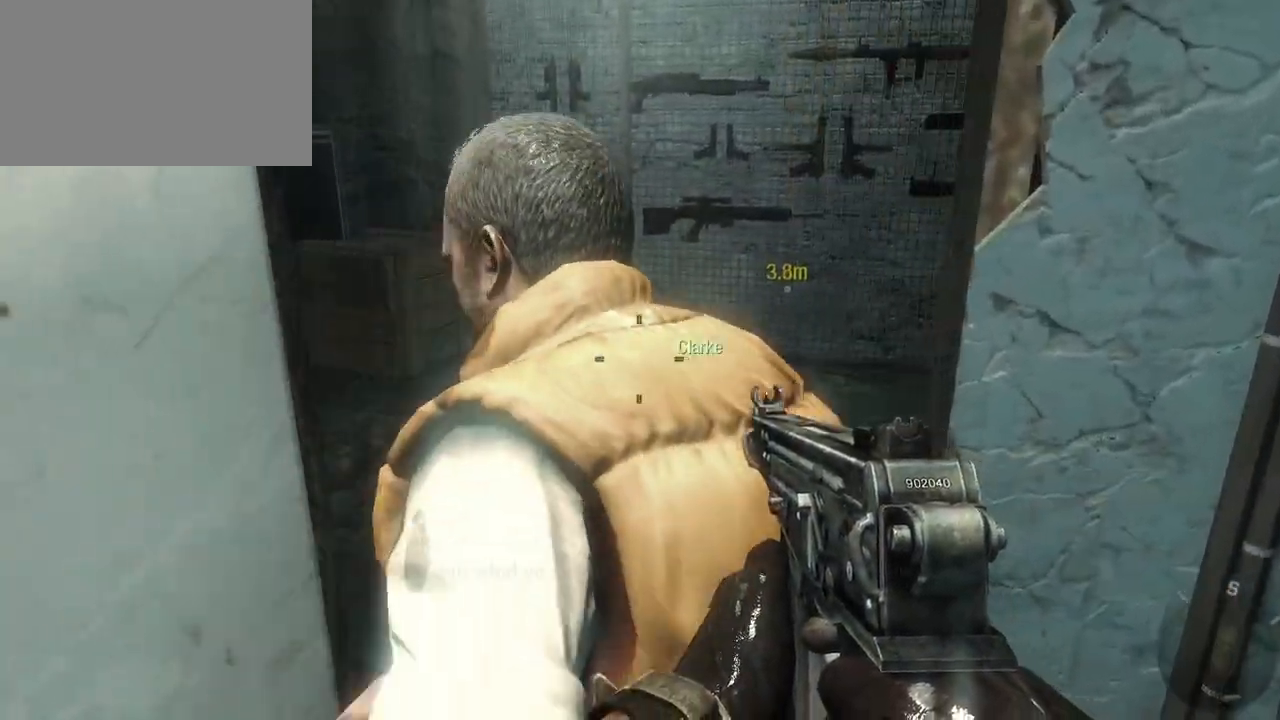
{"keys": [], "mouse": [], "events": [[300, "c", "down"], [450, "c", "up"], [450, "s", "up"]]}
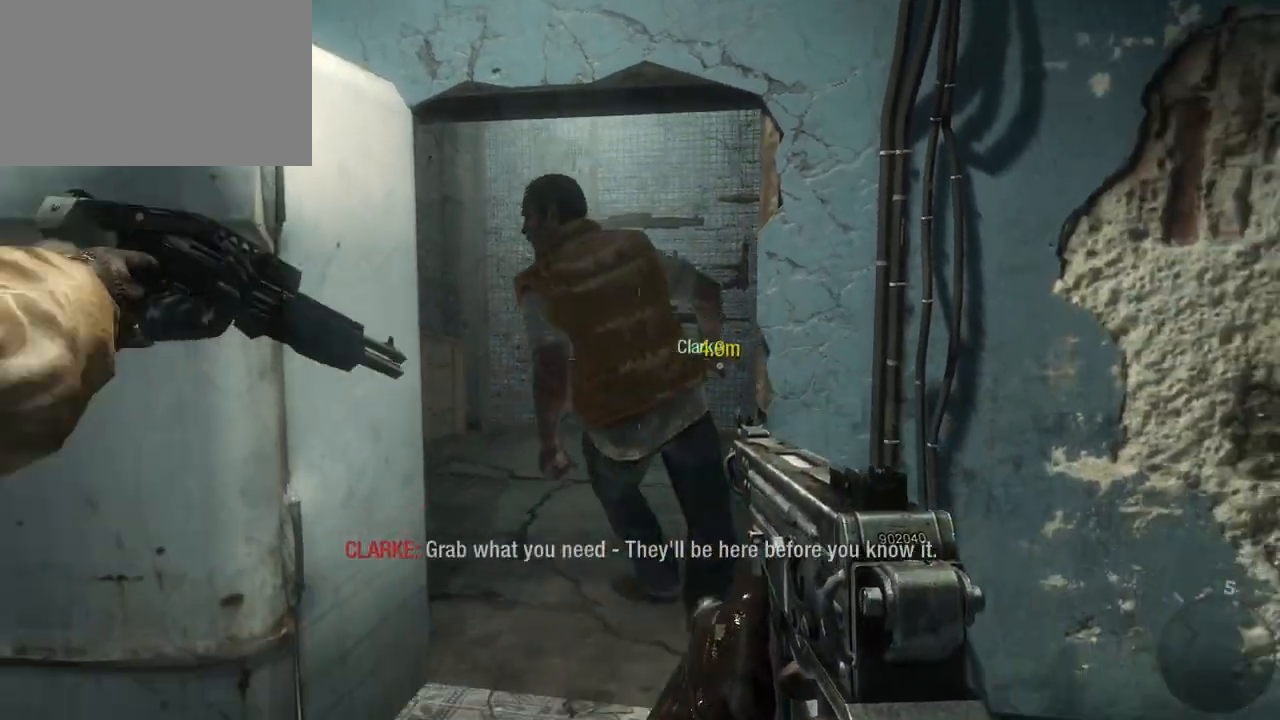
{"keys": ["w"], "mouse": [], "events": [[133, "w", "down"]]}
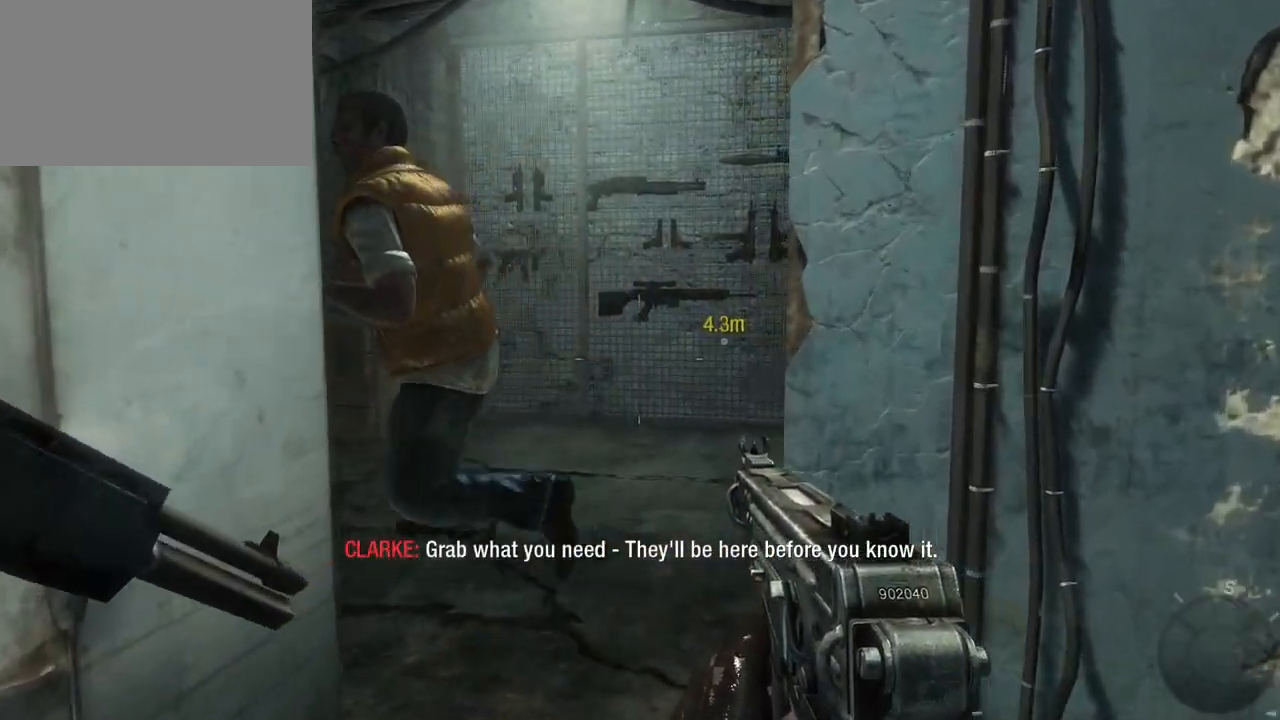
{"keys": ["w"], "mouse": [], "events": [[250, "a", "down"], [433, "a", "up"]]}
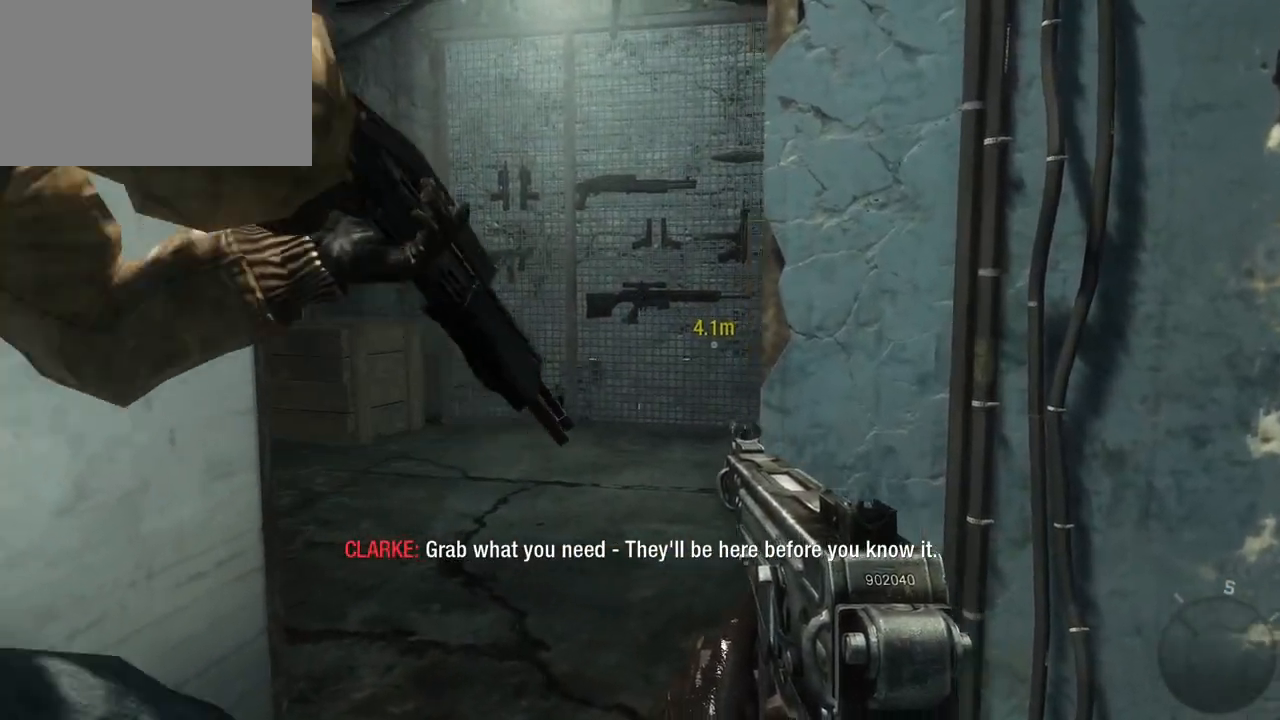
{"keys": ["w"], "mouse": [], "events": [[67, "w", "up"], [167, "s", "down"], [300, "a", "down"], [300, "s", "up"], [450, "w", "down"], [500, "a", "up"]]}
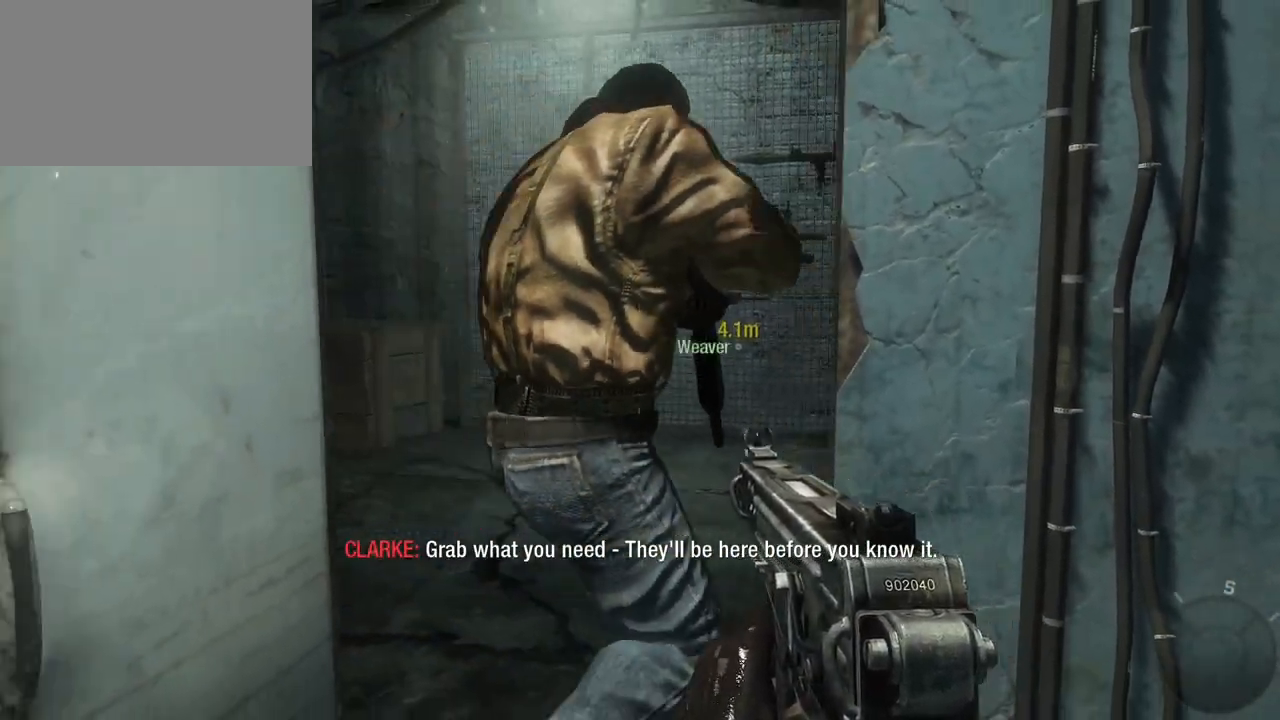
{"keys": ["w"], "mouse": [], "events": []}
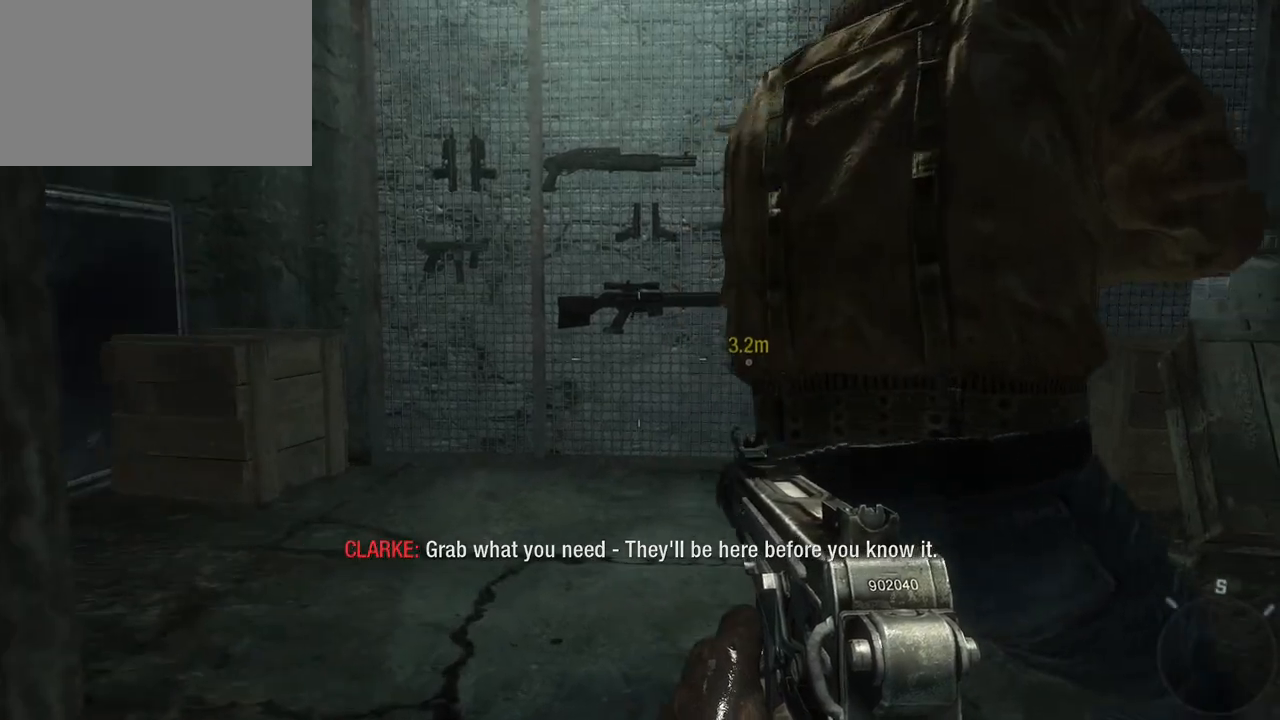
{"keys": ["w"], "mouse": [], "events": [[333, "space", "down"], [433, "space", "up"]]}
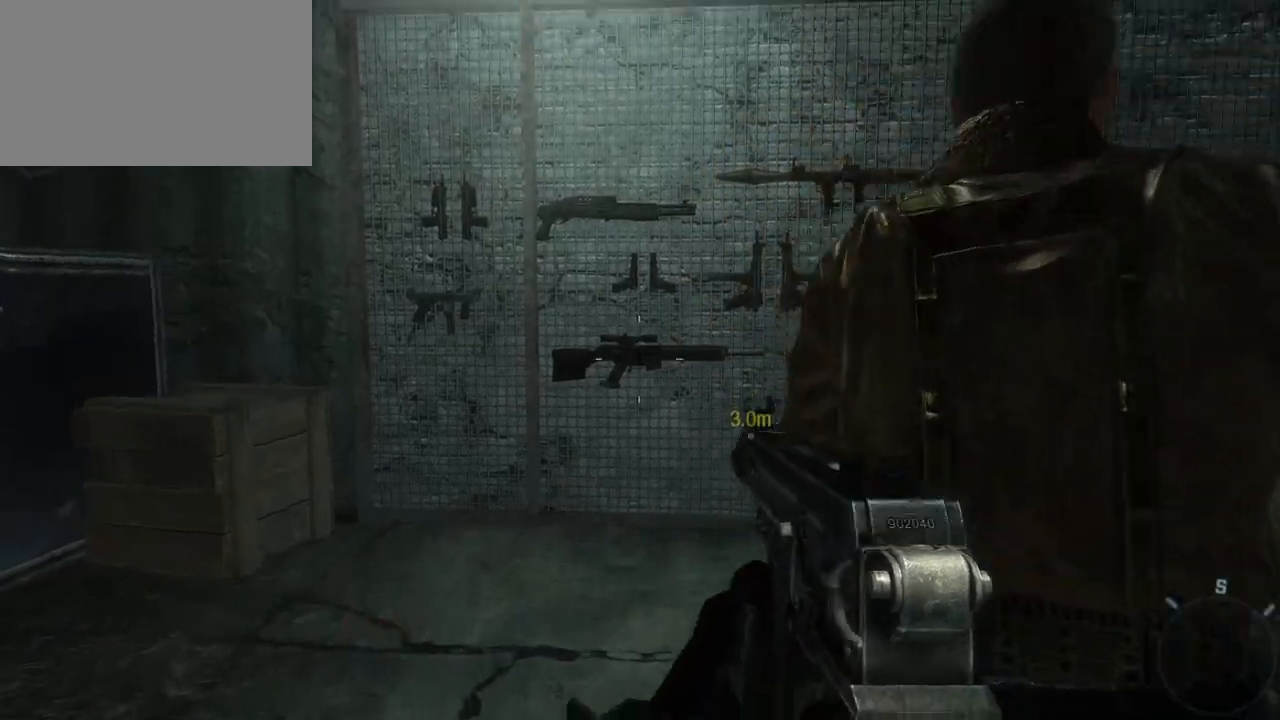
{"keys": ["w"], "mouse": [], "events": [[33, "a", "down"], [217, "a", "up"]]}
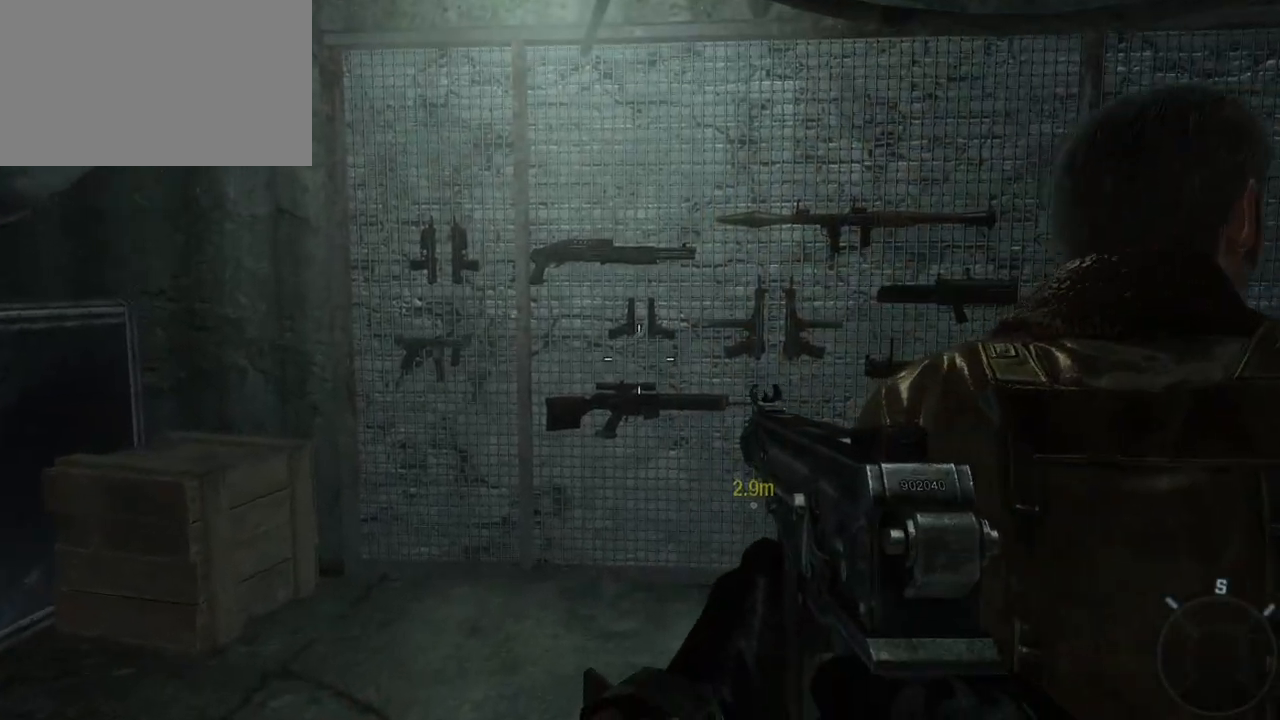
{"keys": ["a", "w"], "mouse": [], "events": [[133, "a", "down"]]}
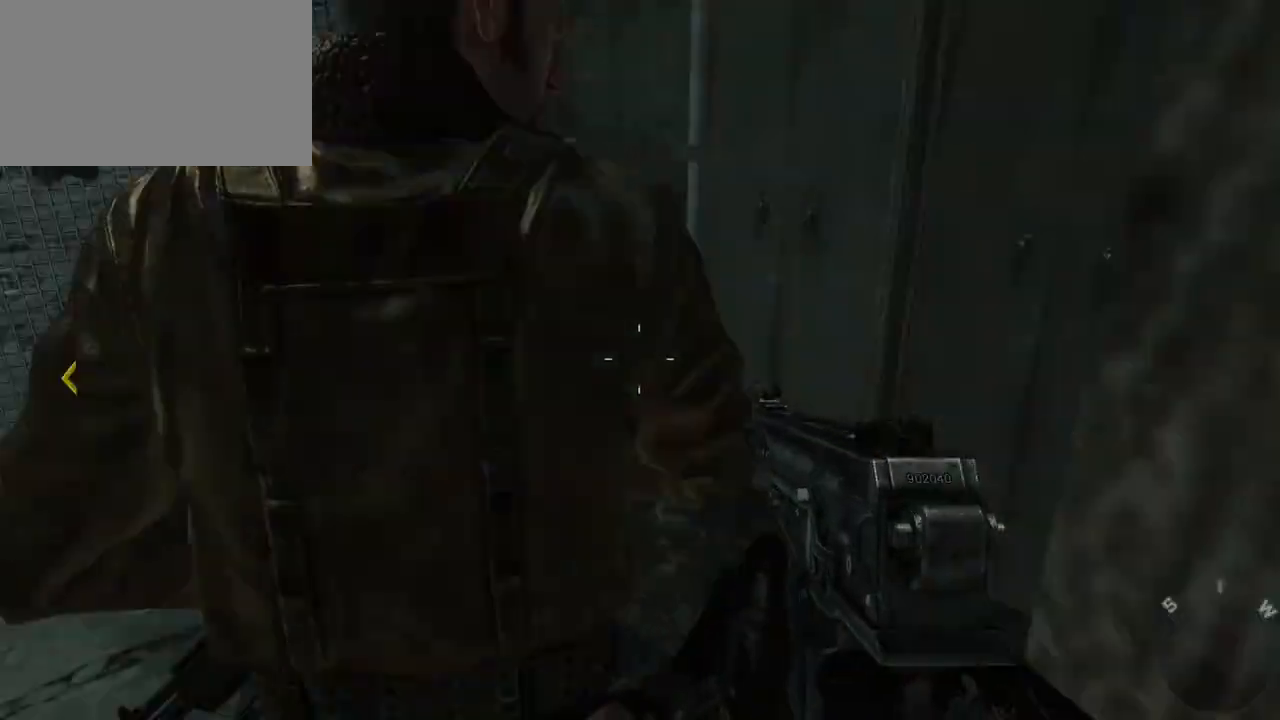
{"keys": [], "mouse": [], "events": [[17, "w", "up"], [250, "a", "up"]]}
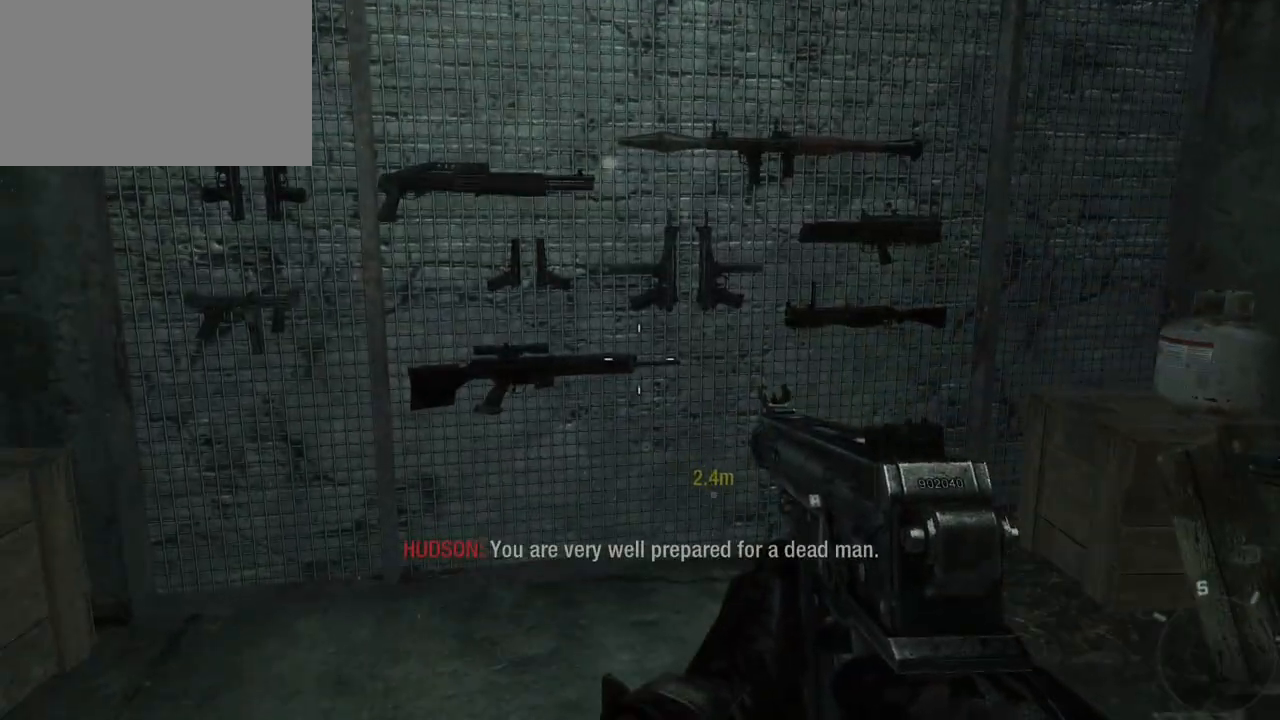
{"keys": ["w"], "mouse": [], "events": [[167, "w", "down"]]}
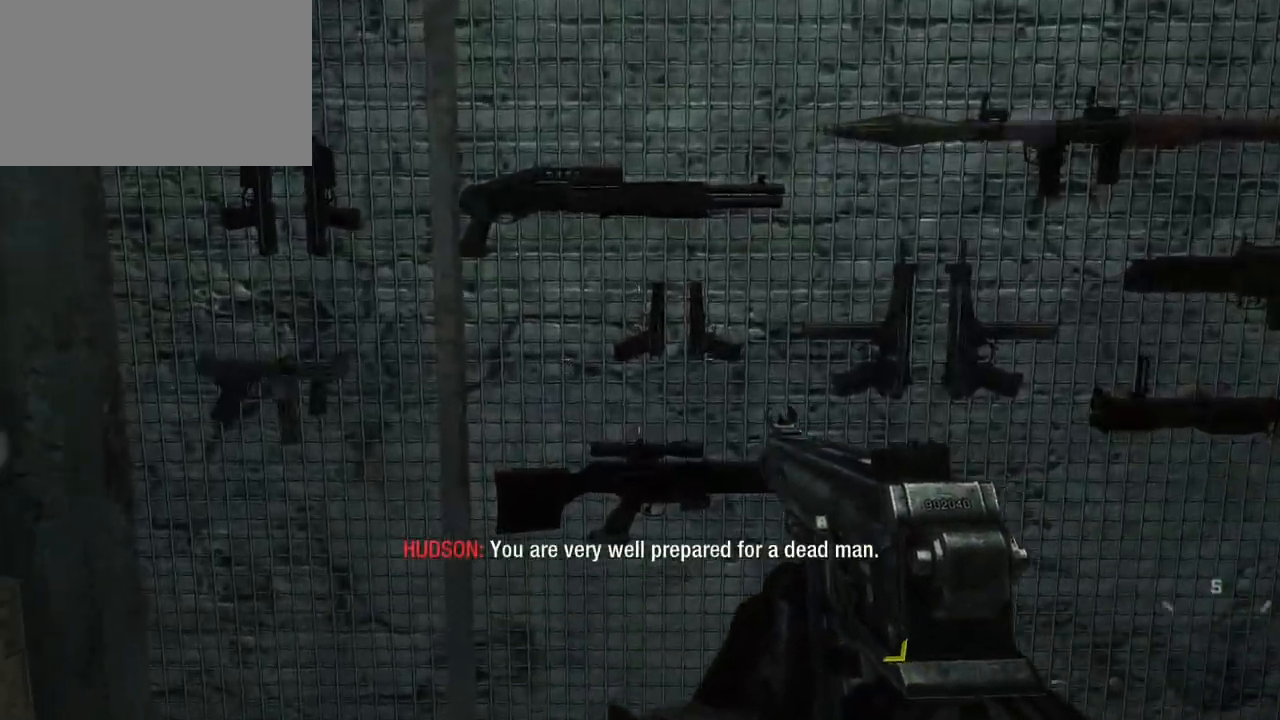
{"keys": ["a"], "mouse": [], "events": [[183, "w", "up"], [317, "a", "down"]]}
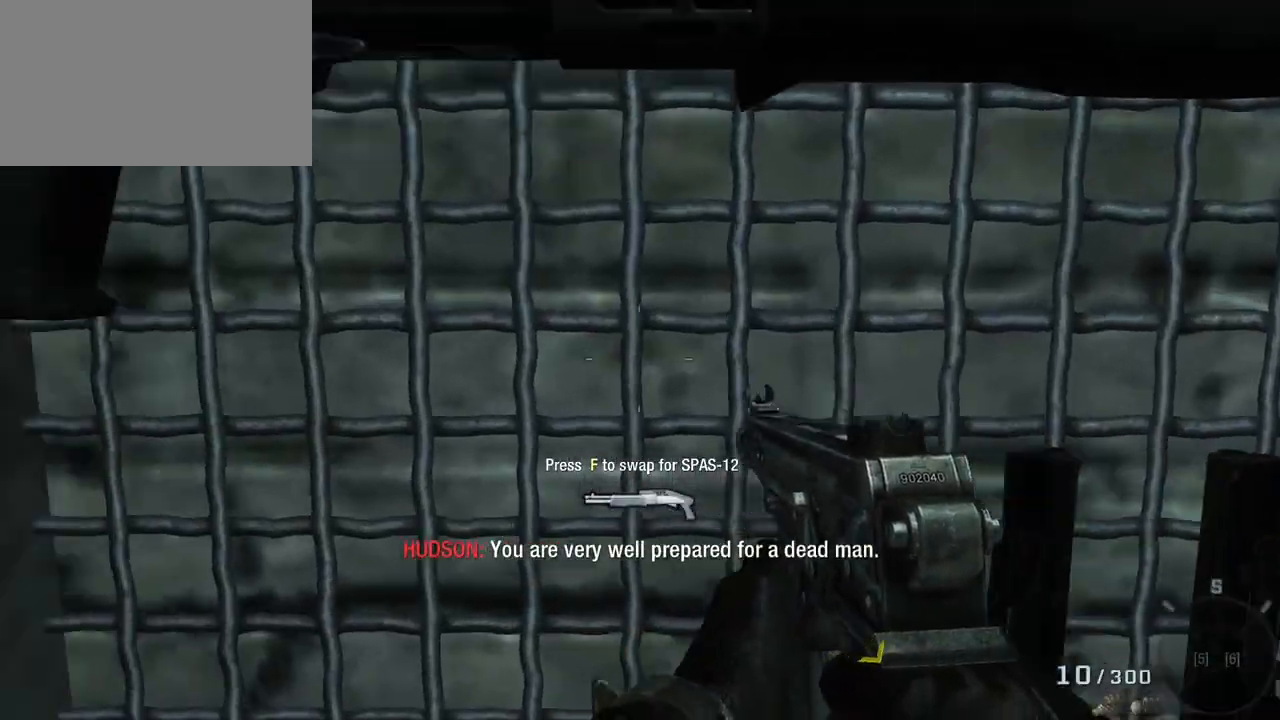
{"keys": ["s"], "mouse": [], "events": [[50, "a", "up"], [483, "s", "down"]]}
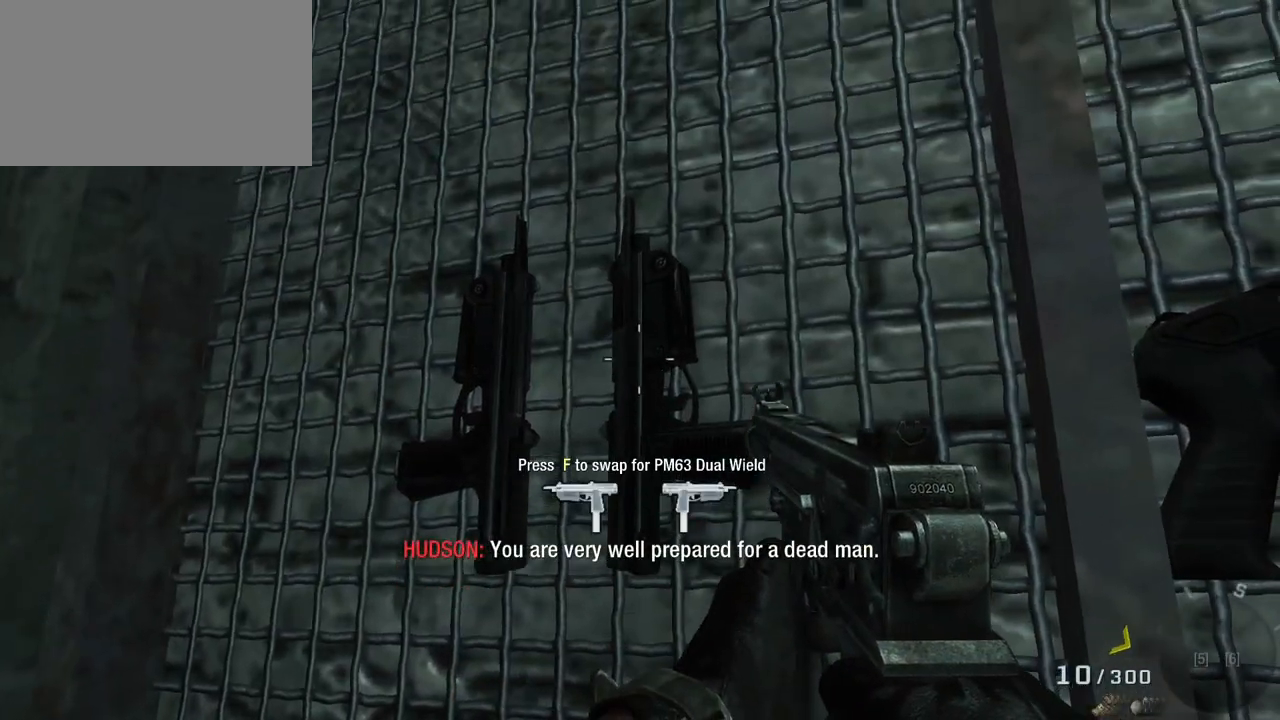
{"keys": [], "mouse": [], "events": [[67, "s", "up"]]}
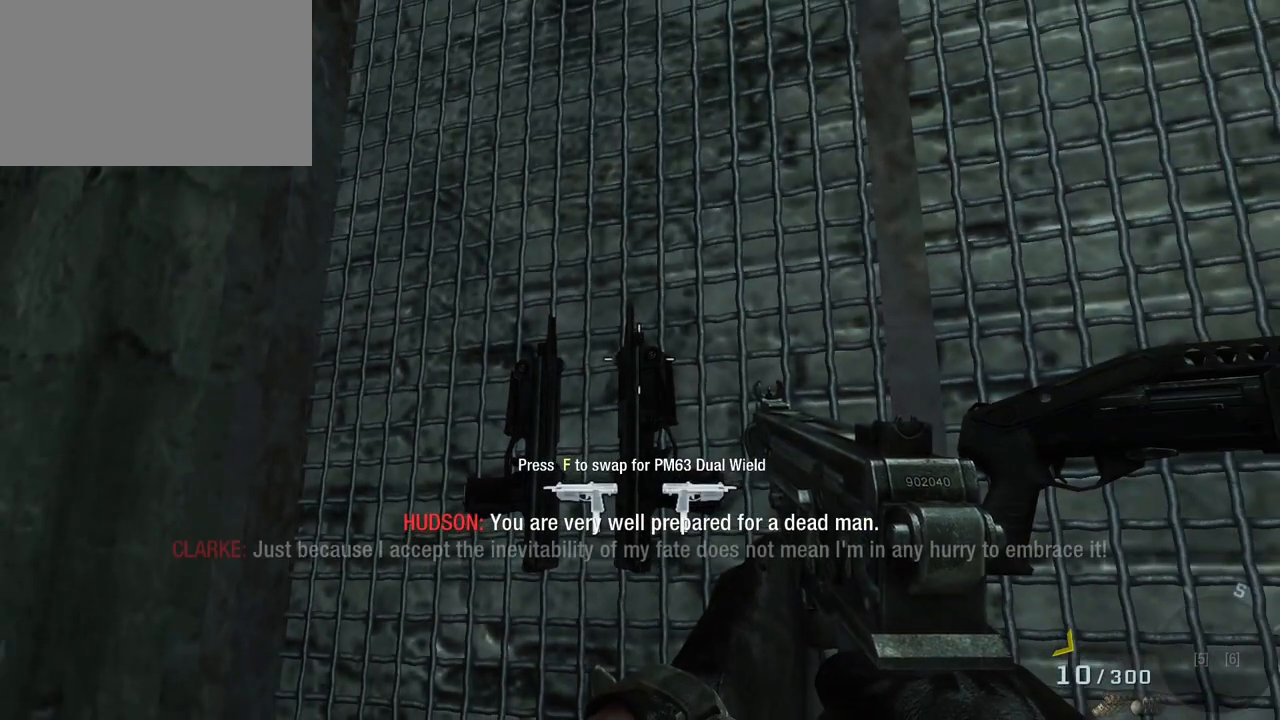
{"keys": [], "mouse": [], "events": [[317, "mouse_right", "down"], [467, "mouse_right", "up"]]}
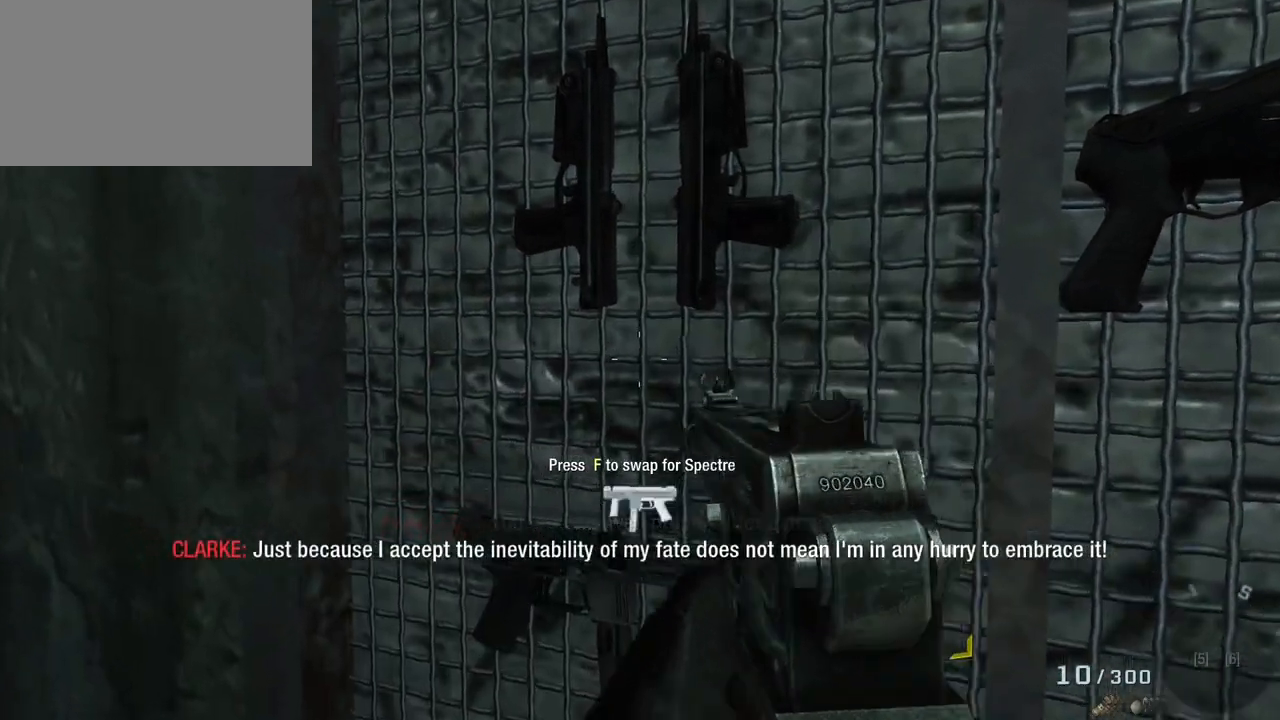
{"keys": [], "mouse": [], "events": [[283, "mouse_right", "down"], [383, "mouse_right", "up"]]}
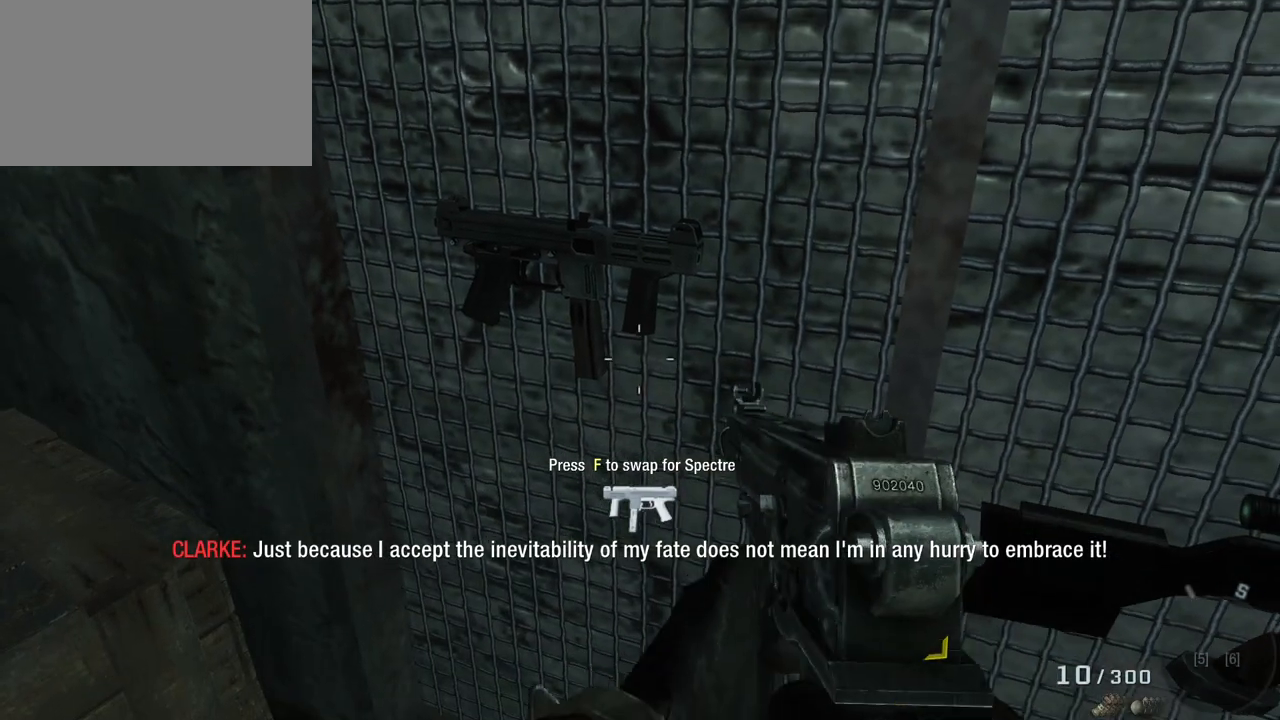
{"keys": [], "mouse": [], "events": []}
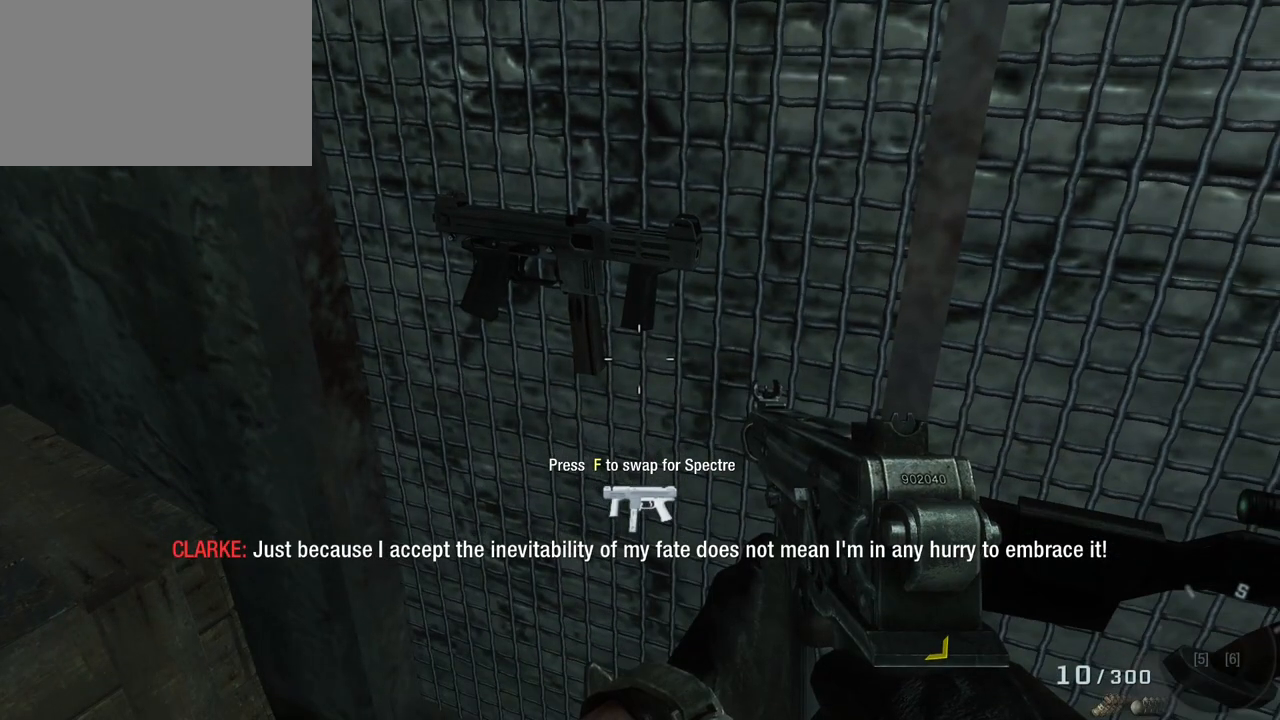
{"keys": [], "mouse": [], "events": []}